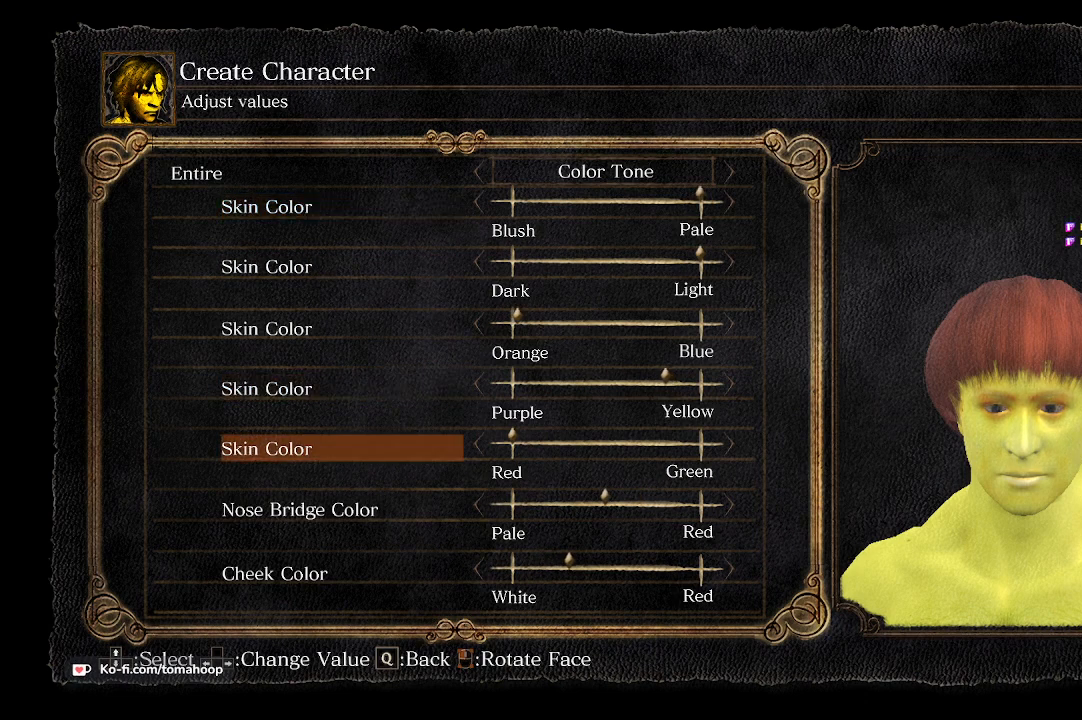
Gameplay with a controller (Xbox layout); each line is a JSON object with the inputs held at the frame after it. "events" lists button and stick changes between this image and that frame as [ms after this image, input, new state], when the widget could be followed in between. Not read: SHARE.
{"buttons": [], "left_stick": "center", "right_stick": "center", "events": [[133, "B", "down"], [167, "B", "up"], [400, "B", "down"], [500, "B", "up"]]}
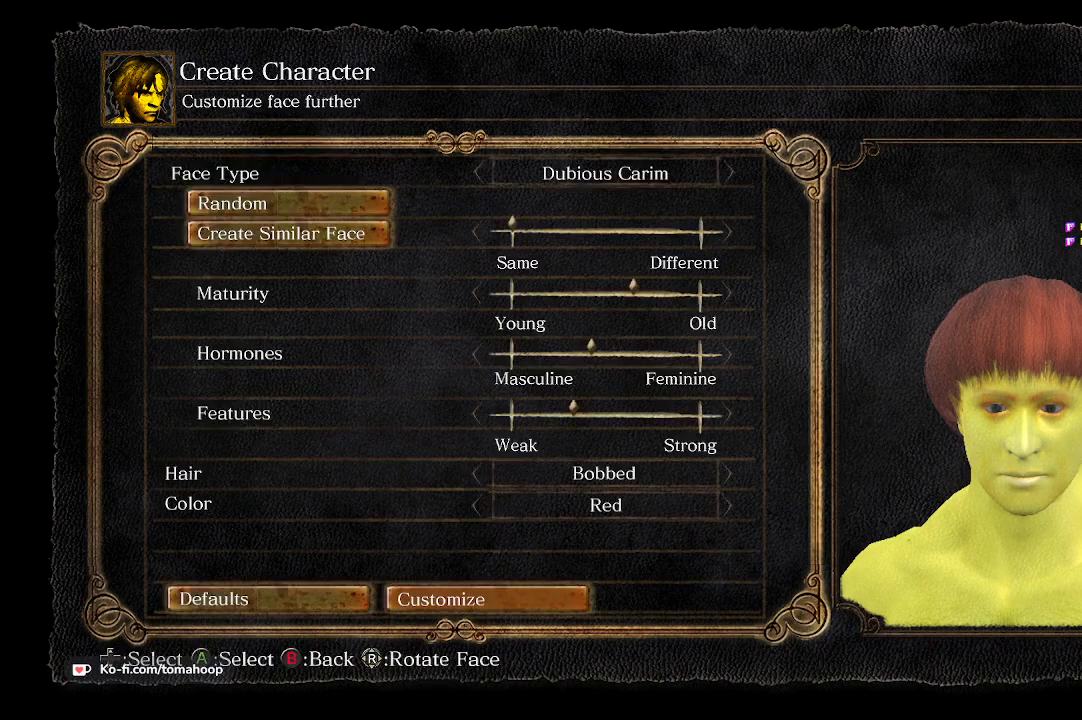
{"buttons": [], "left_stick": "center", "right_stick": "center", "events": [[400, "B", "down"], [467, "B", "up"]]}
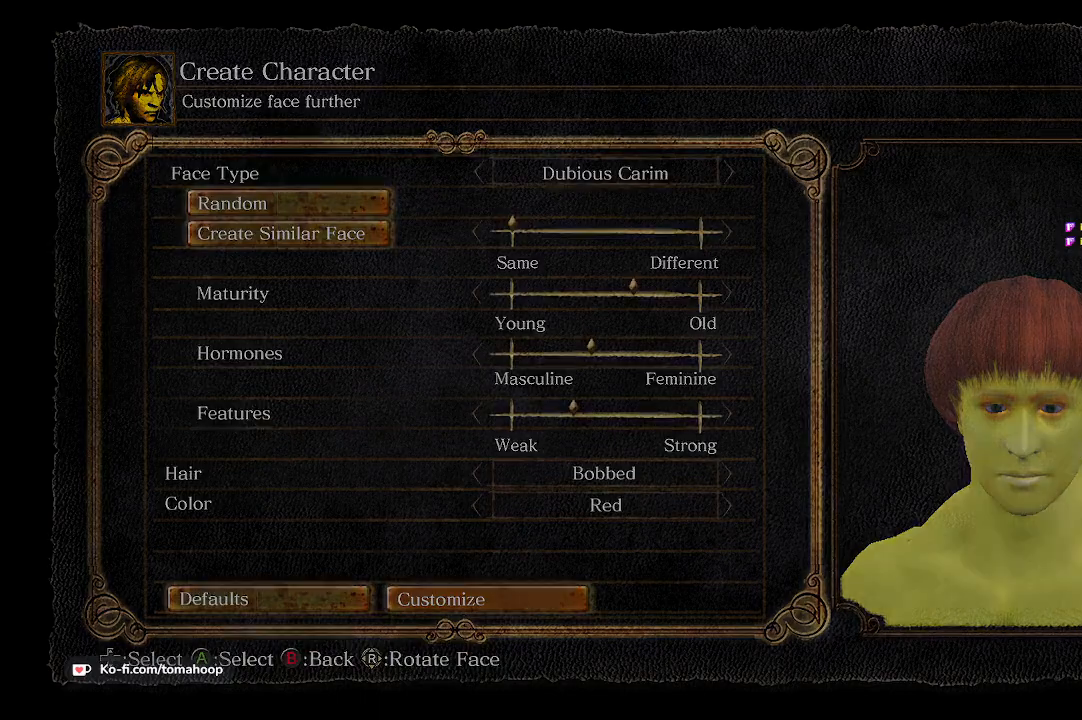
{"buttons": [], "left_stick": "center", "right_stick": "center", "events": []}
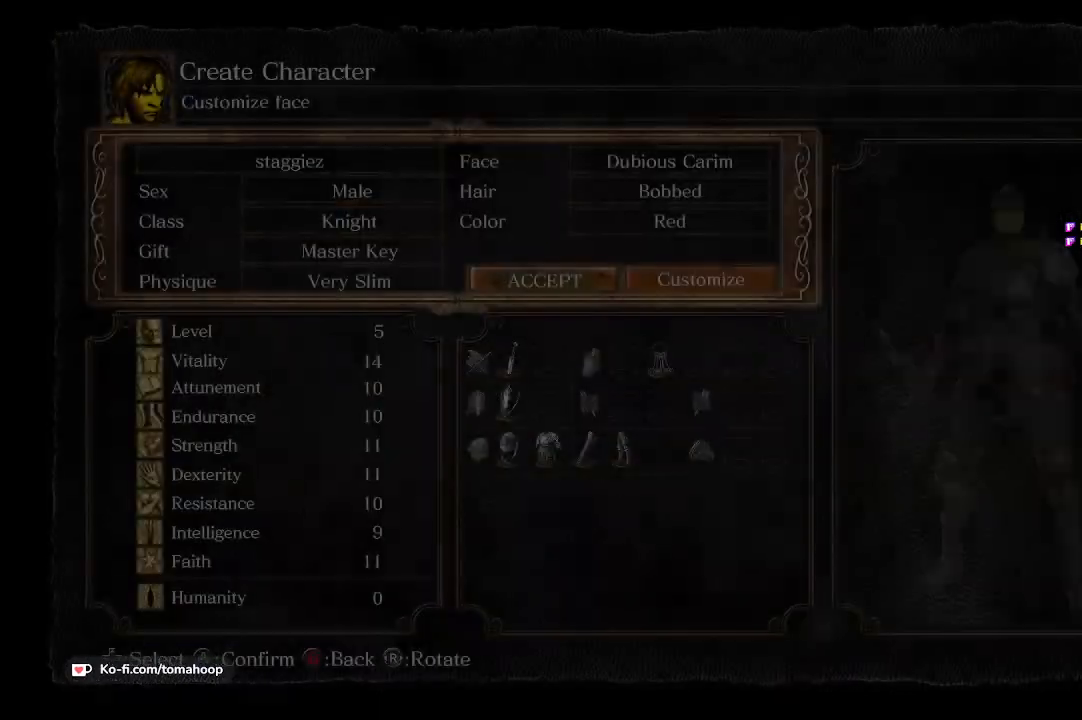
{"buttons": [], "left_stick": "center", "right_stick": "center", "events": []}
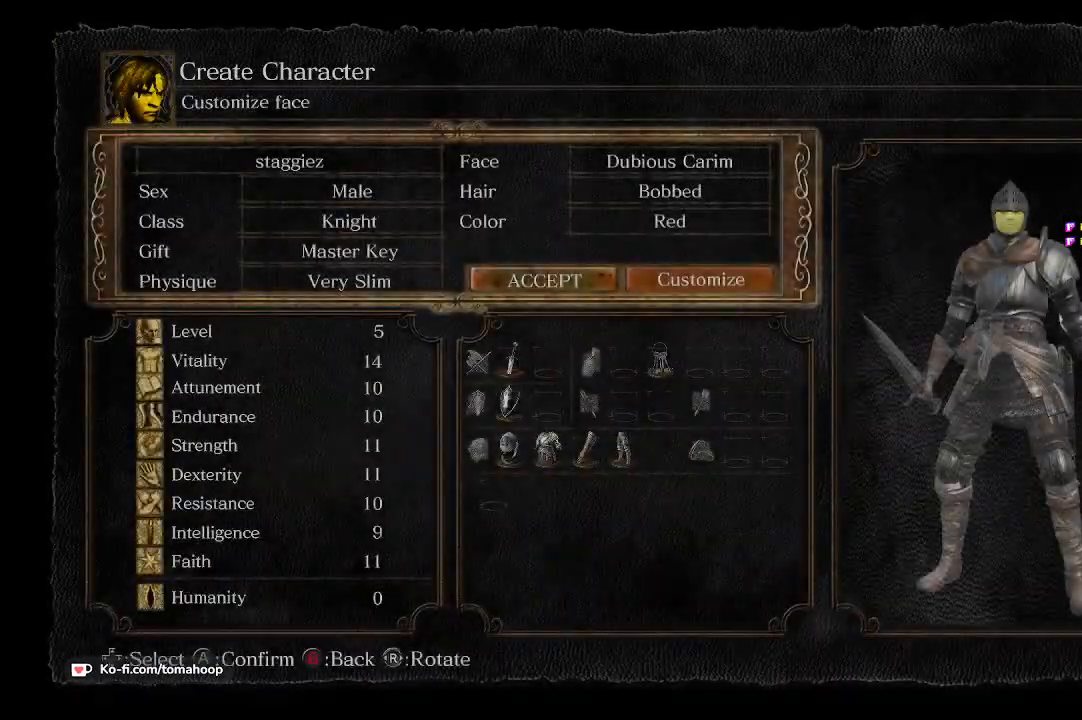
{"buttons": [], "left_stick": "center", "right_stick": "center", "events": [[433, "DPAD_LEFT", "down"], [500, "DPAD_LEFT", "up"]]}
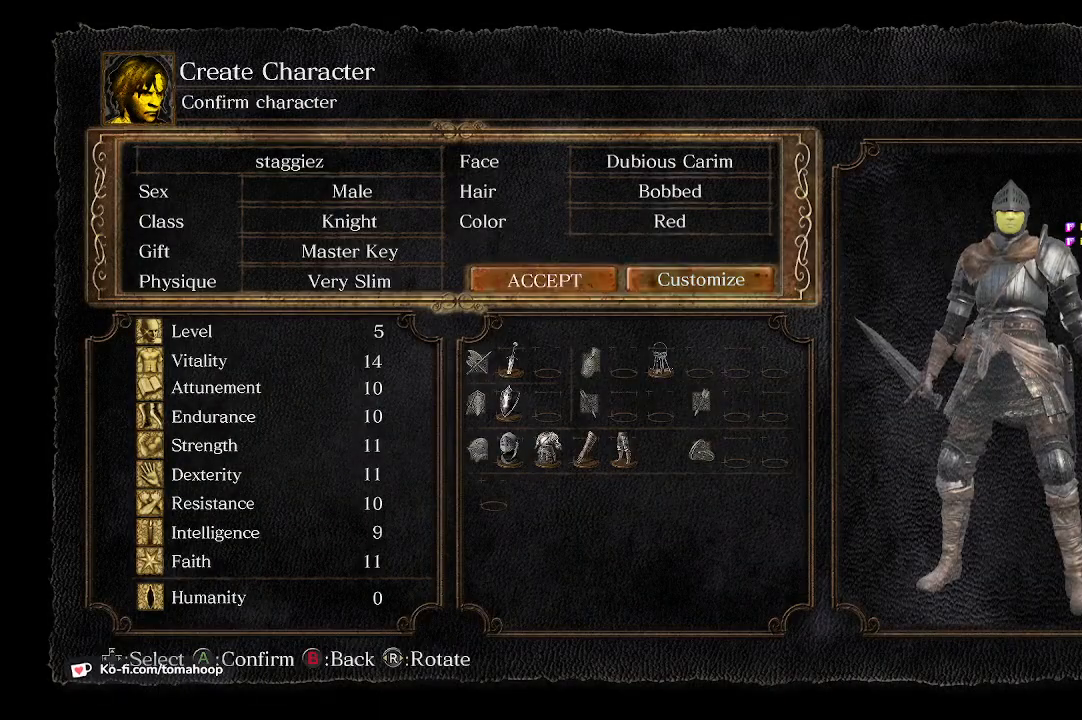
{"buttons": [], "left_stick": "center", "right_stick": "center", "events": [[33, "A", "down"], [67, "A", "up"], [333, "DPAD_LEFT", "down"], [367, "A", "down"], [400, "A", "up"], [400, "DPAD_LEFT", "up"]]}